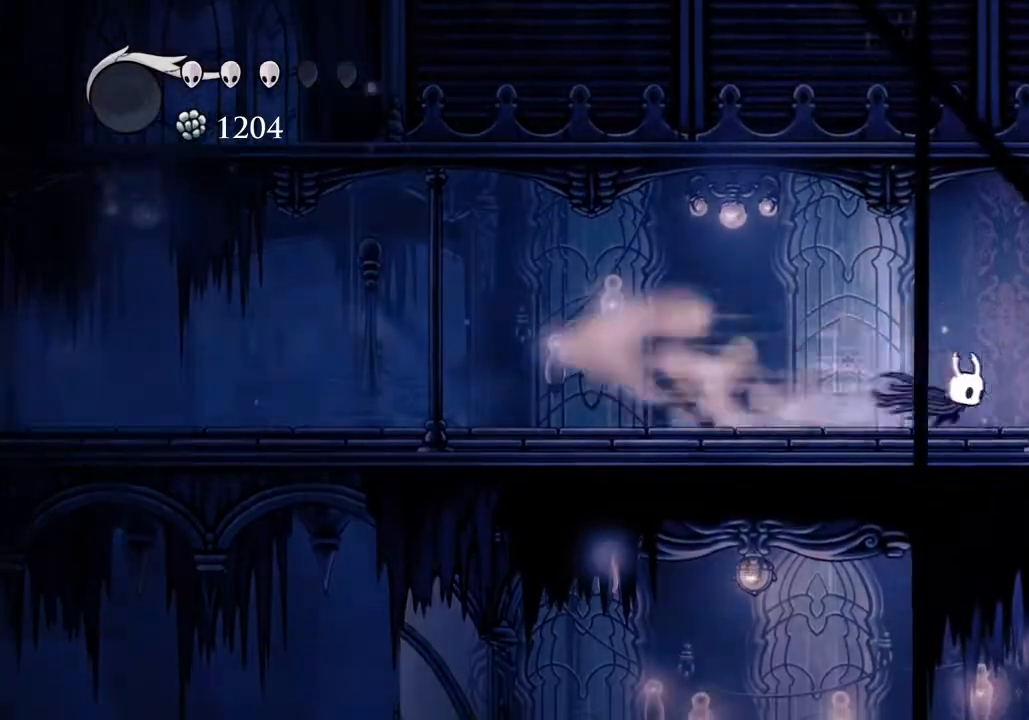
Gameplay with keyboard; each line is a JSON object with the keys held at the frame after it. "events" lists presses ("down") and releases ("up") of "a", "cast", "d", "dash", "dnail", "focus", "inv", "jump", "nail", "s", "sdsh" and "w" between this image and that frame as [ms after this image, input, new state], when the widget could be followed in between. No other keys are recorded. Mouse input is not recorded. Key names are as the overlay labels them; some are game actions (e.g. jump) rather than physical keys.
{"keys": ["d", "dash"], "events": [[33, "dash", "up"], [400, "dash", "down"]]}
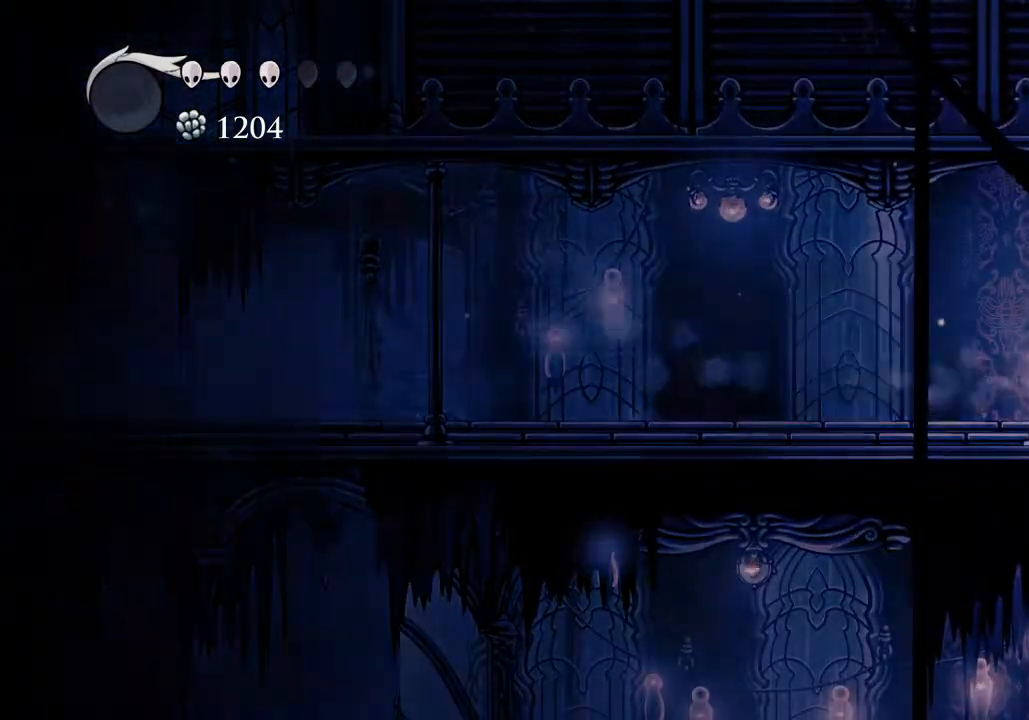
{"keys": ["d"], "events": [[100, "dash", "up"]]}
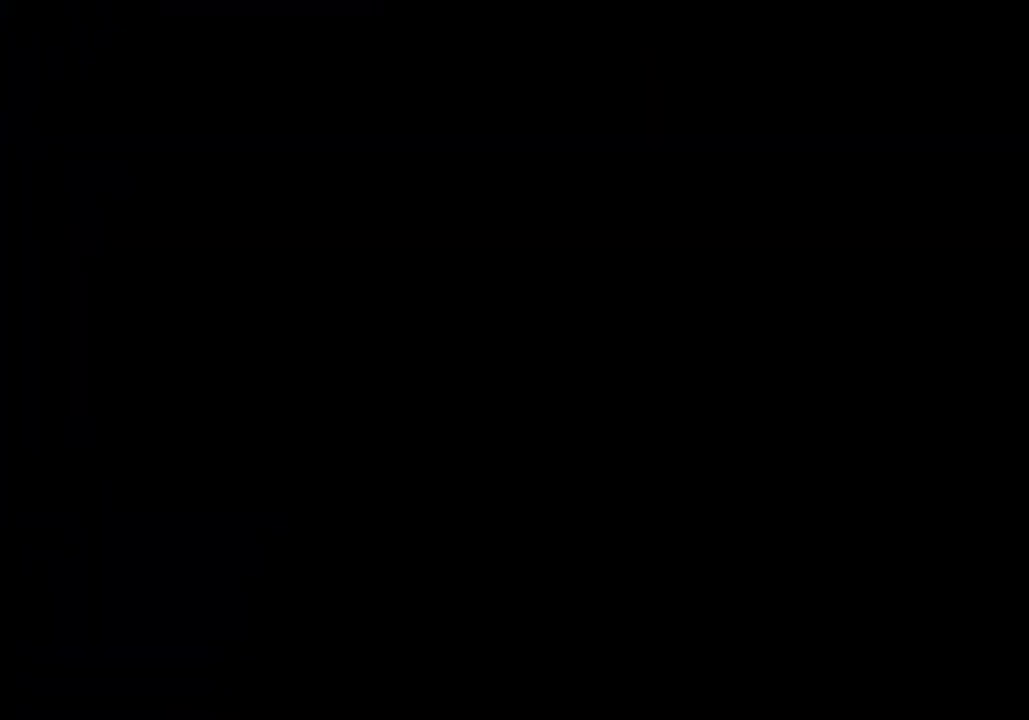
{"keys": ["d"], "events": []}
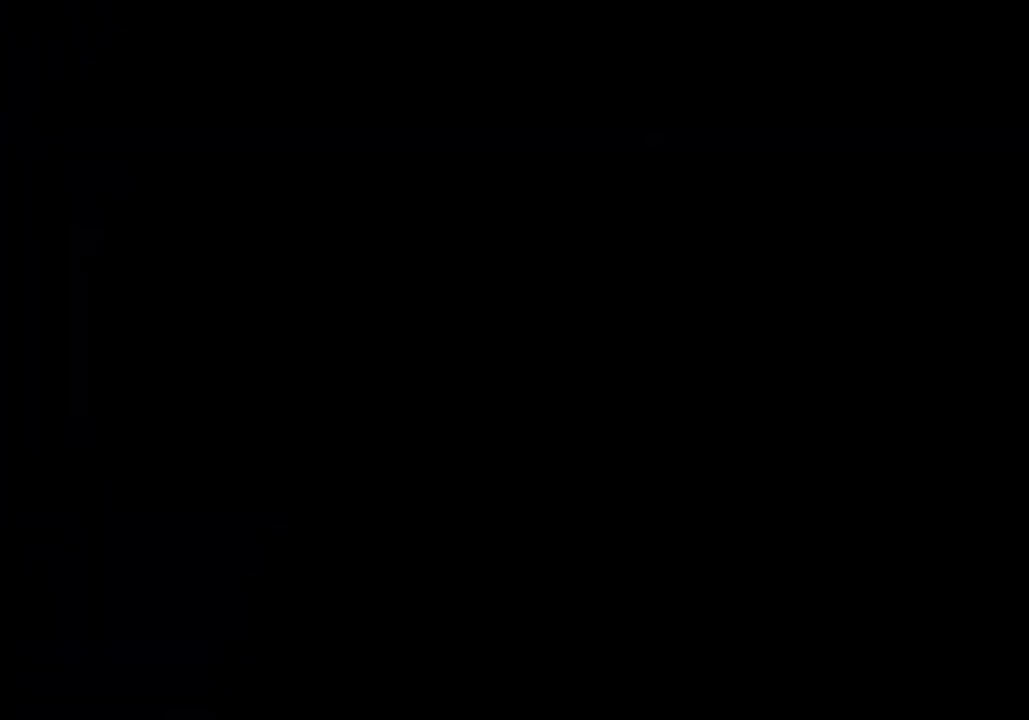
{"keys": ["d"], "events": []}
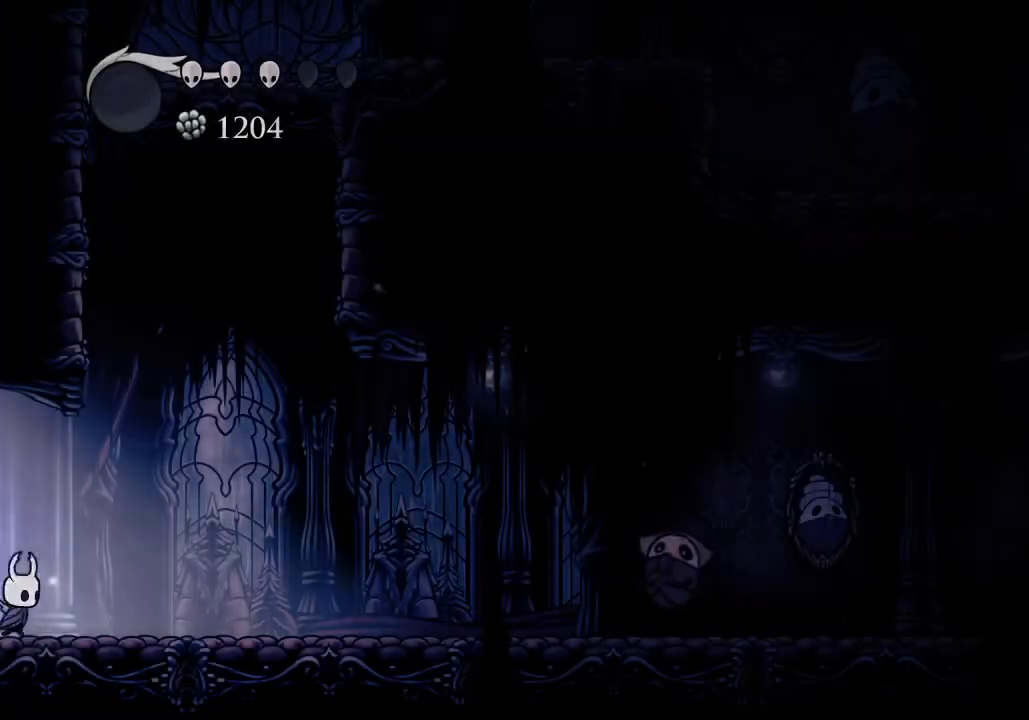
{"keys": ["d"], "events": [[367, "dash", "down"], [500, "dash", "up"]]}
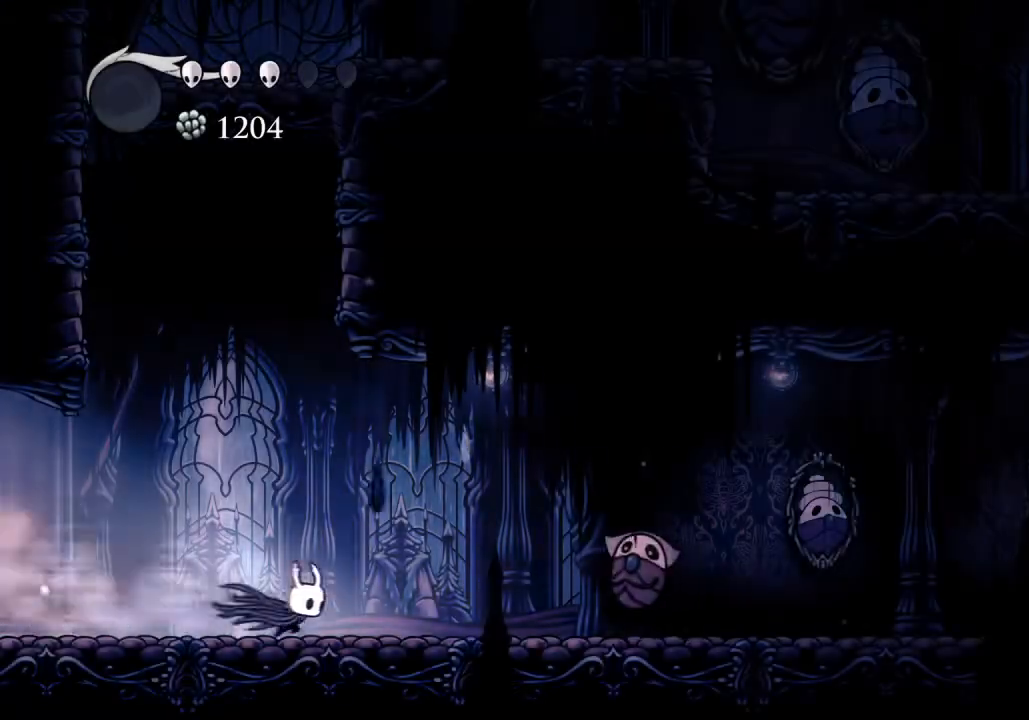
{"keys": ["d", "dash"], "events": [[200, "jump", "down"], [433, "dash", "down"], [467, "jump", "up"]]}
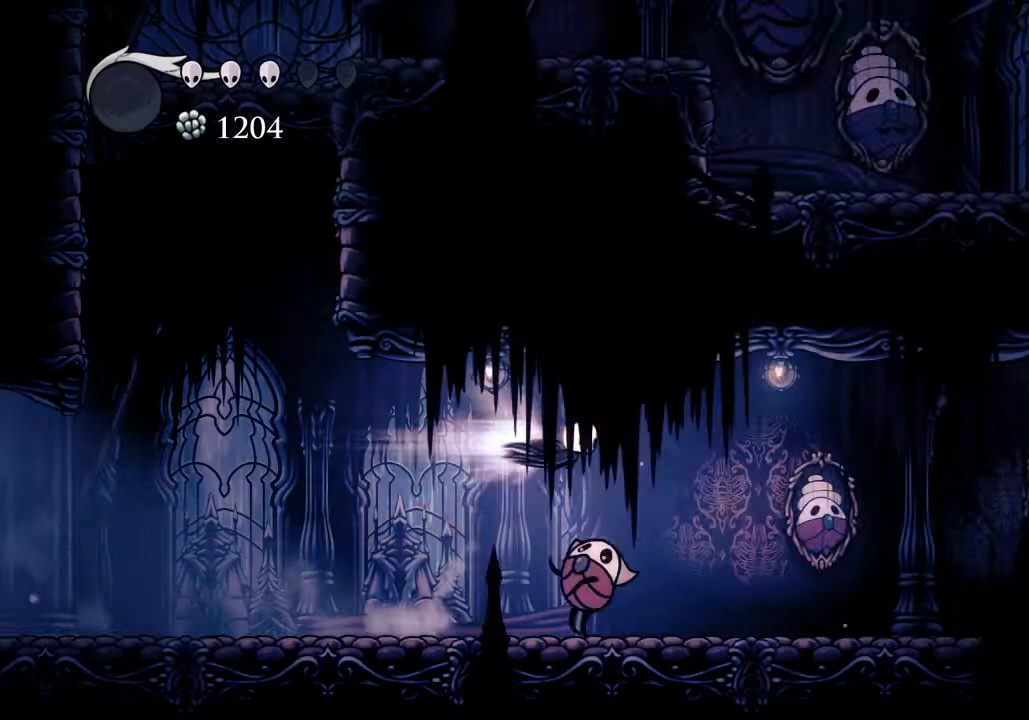
{"keys": ["d"], "events": [[33, "dash", "up"]]}
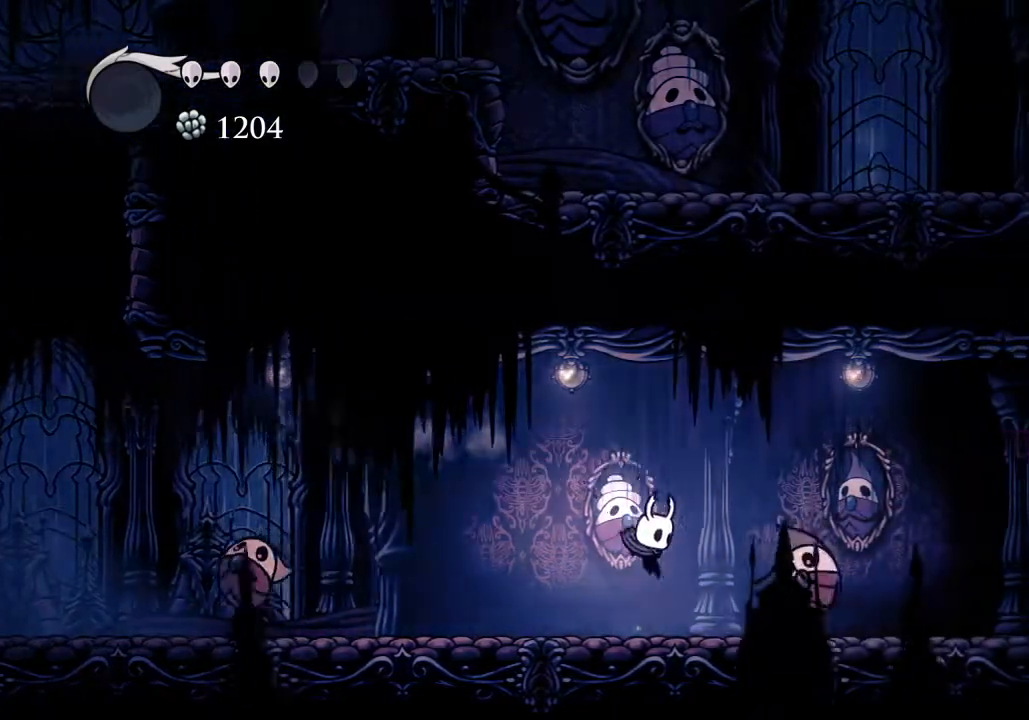
{"keys": ["d"], "events": [[133, "jump", "down"], [333, "dash", "down"], [333, "jump", "up"], [367, "dash", "up"]]}
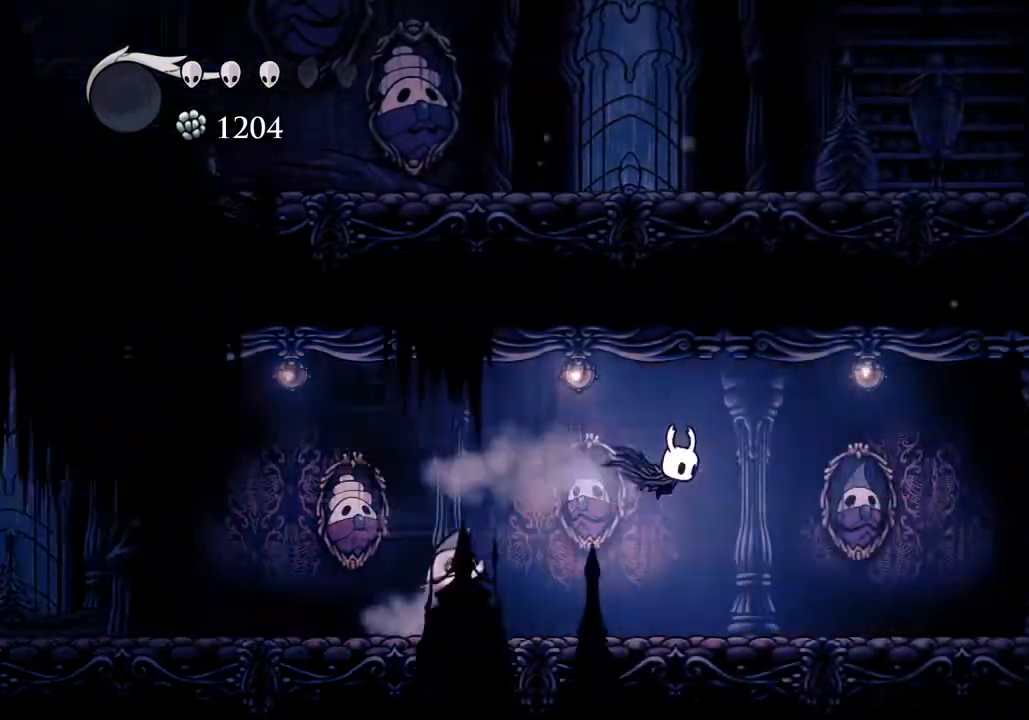
{"keys": ["d"], "events": []}
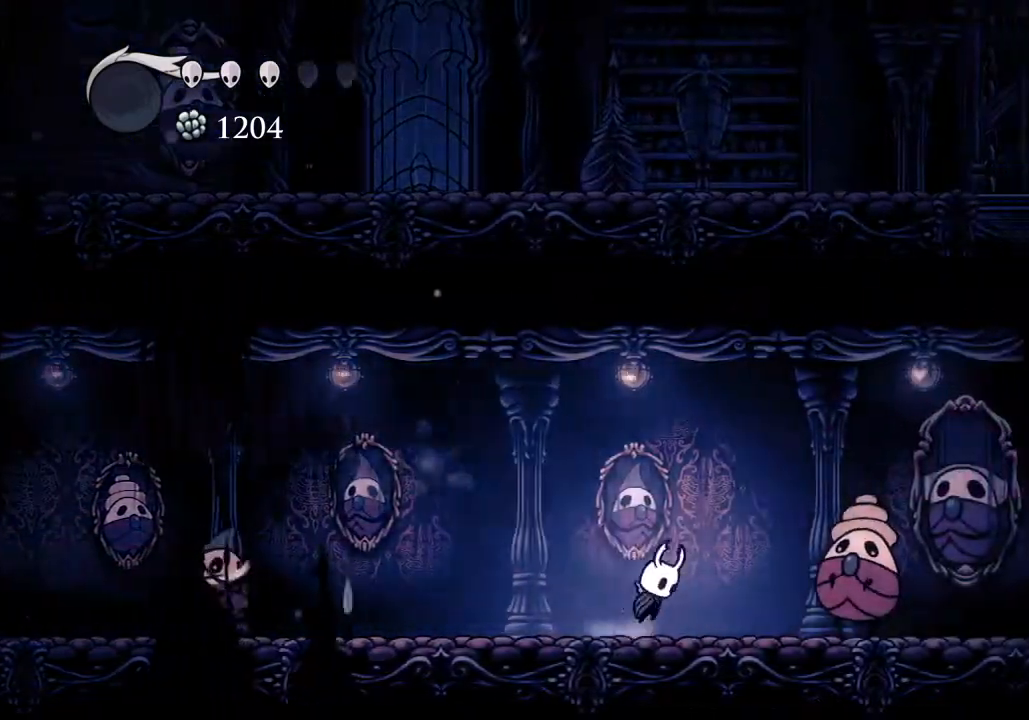
{"keys": ["d"], "events": [[33, "jump", "down"], [200, "dash", "down"], [267, "jump", "up"], [300, "dash", "up"]]}
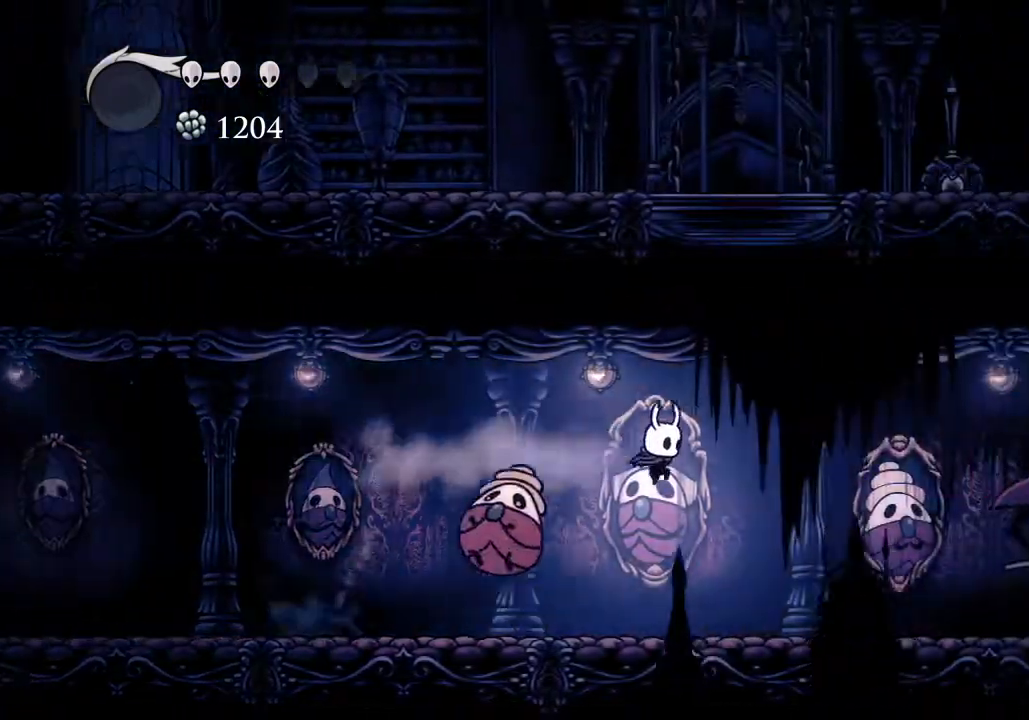
{"keys": ["d"], "events": []}
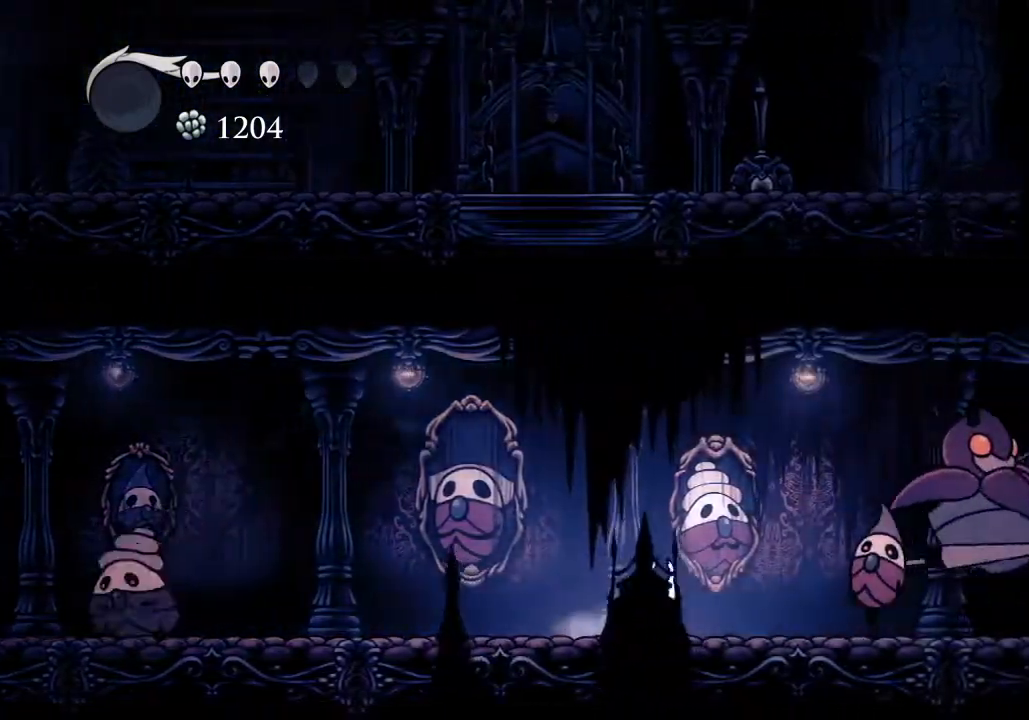
{"keys": ["d", "jump"], "events": [[300, "jump", "down"]]}
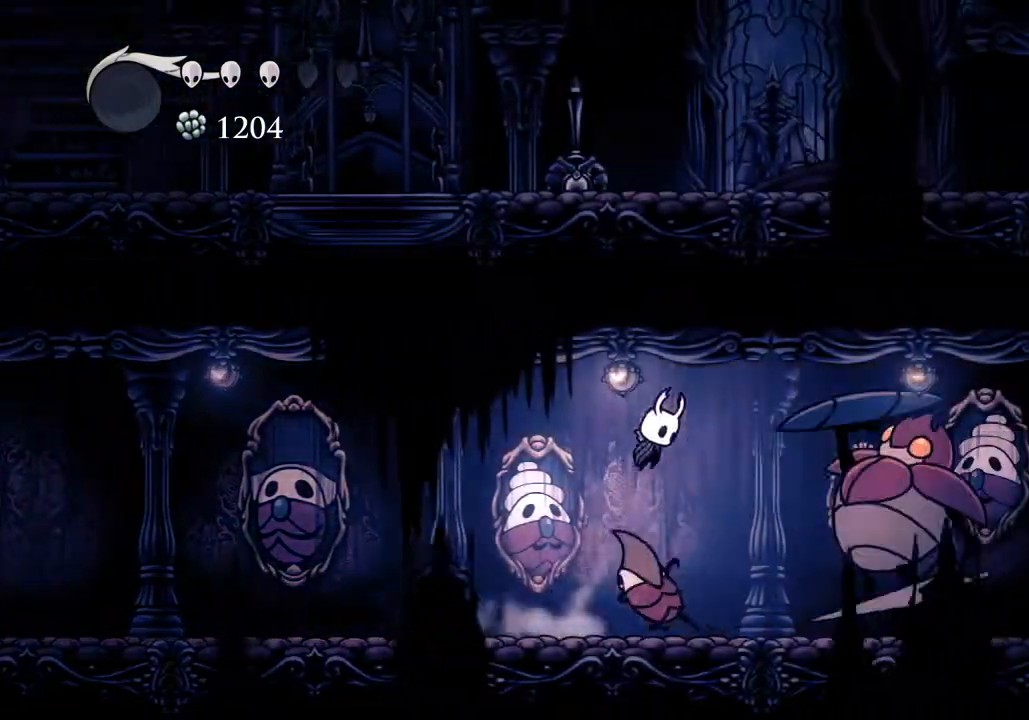
{"keys": ["d"], "events": [[67, "dash", "down"], [100, "jump", "up"], [200, "dash", "up"], [300, "s", "down"], [333, "nail", "down"], [433, "nail", "up"], [500, "s", "up"]]}
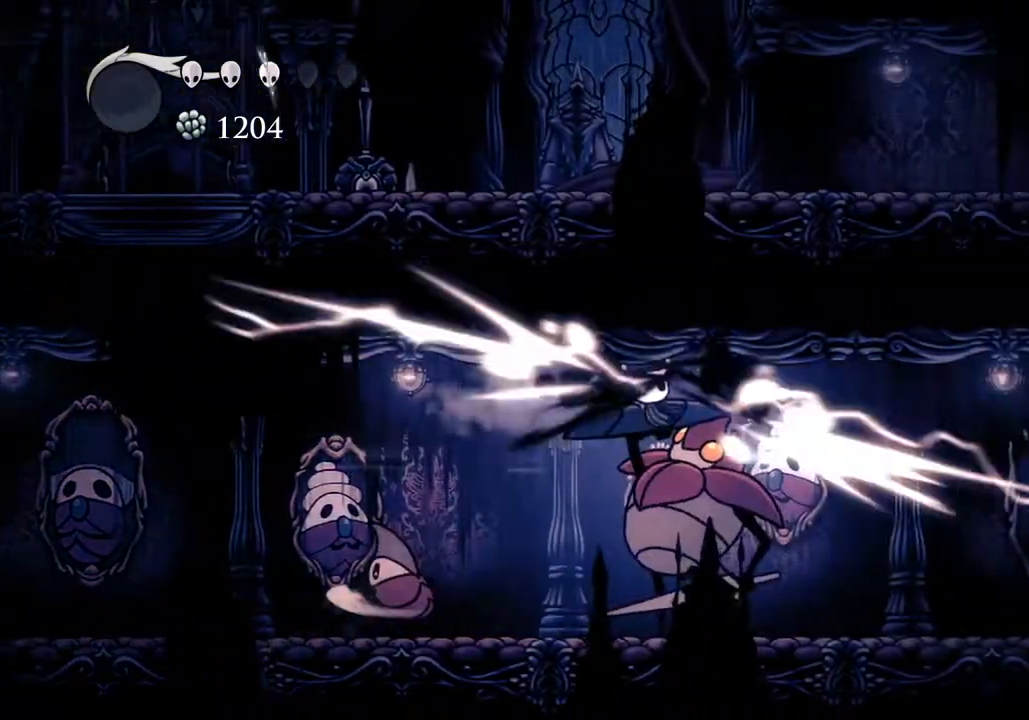
{"keys": ["d", "nail", "s"], "events": [[400, "s", "down"], [500, "nail", "down"]]}
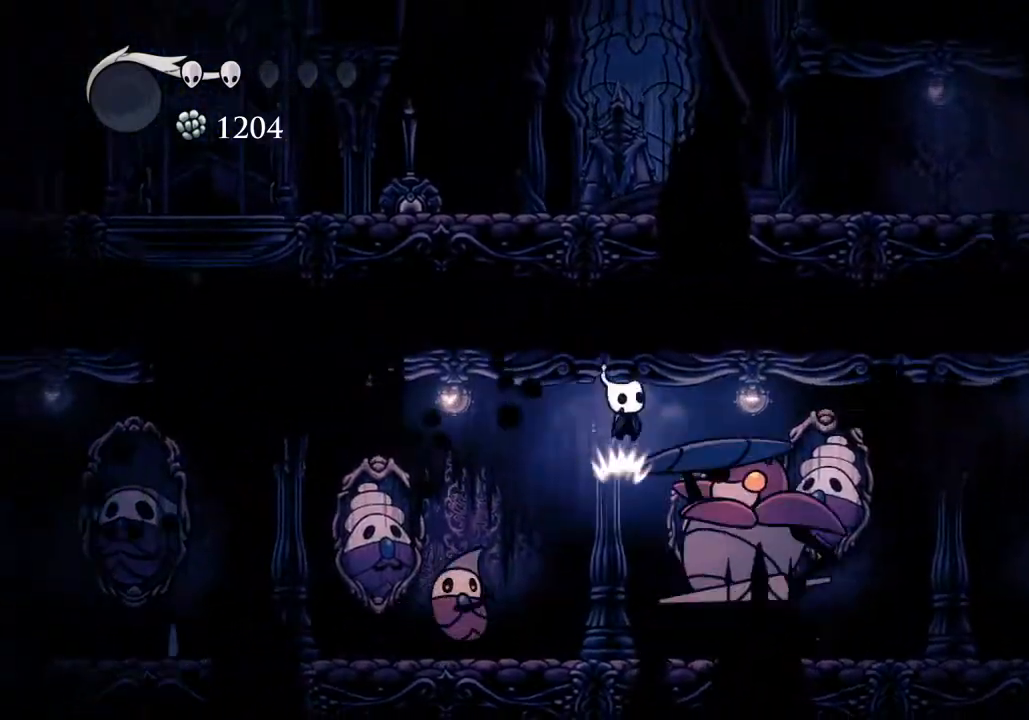
{"keys": ["d", "nail", "s"], "events": [[133, "nail", "up"], [367, "nail", "down"]]}
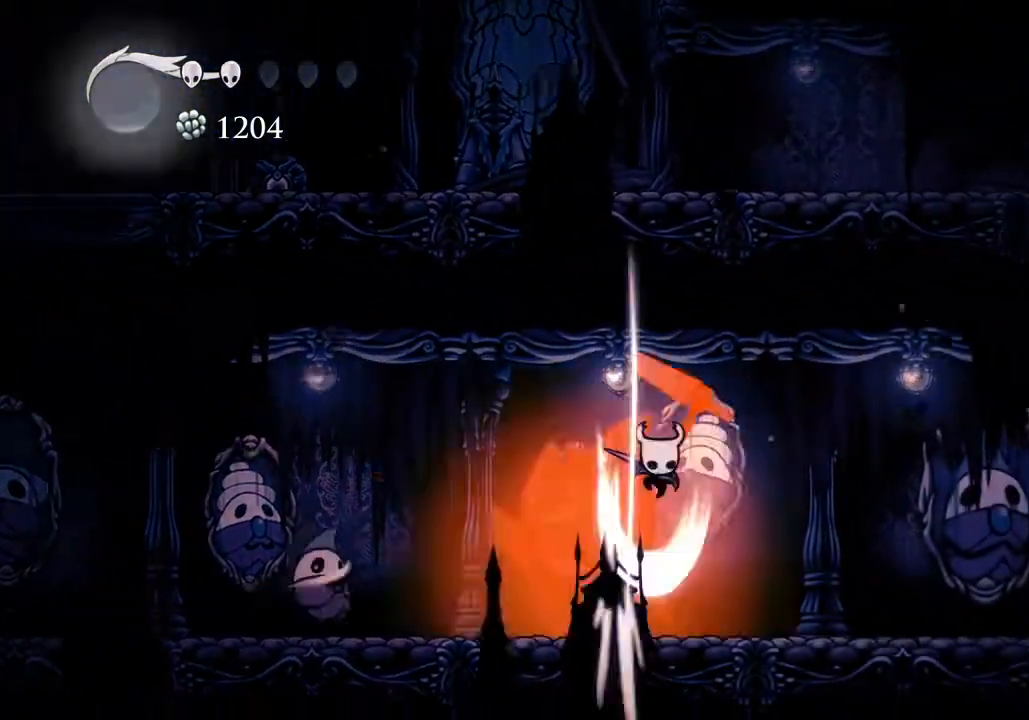
{"keys": ["d"], "events": [[33, "nail", "up"], [67, "dash", "down"], [200, "dash", "up"], [267, "s", "up"]]}
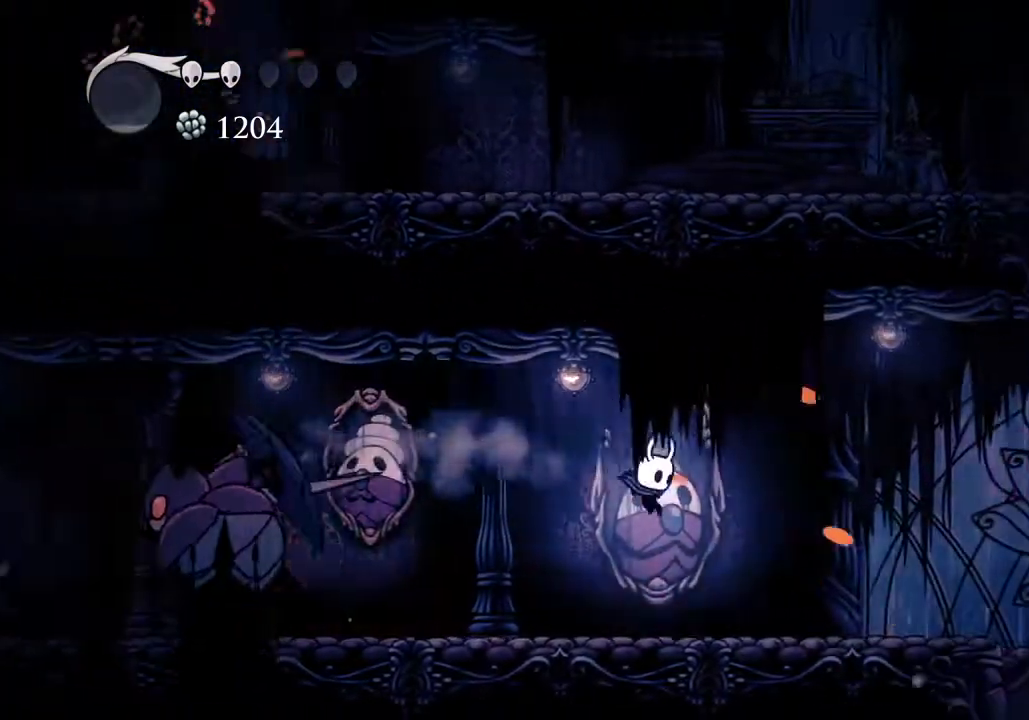
{"keys": ["d"], "events": [[233, "dash", "down"], [333, "dash", "up"]]}
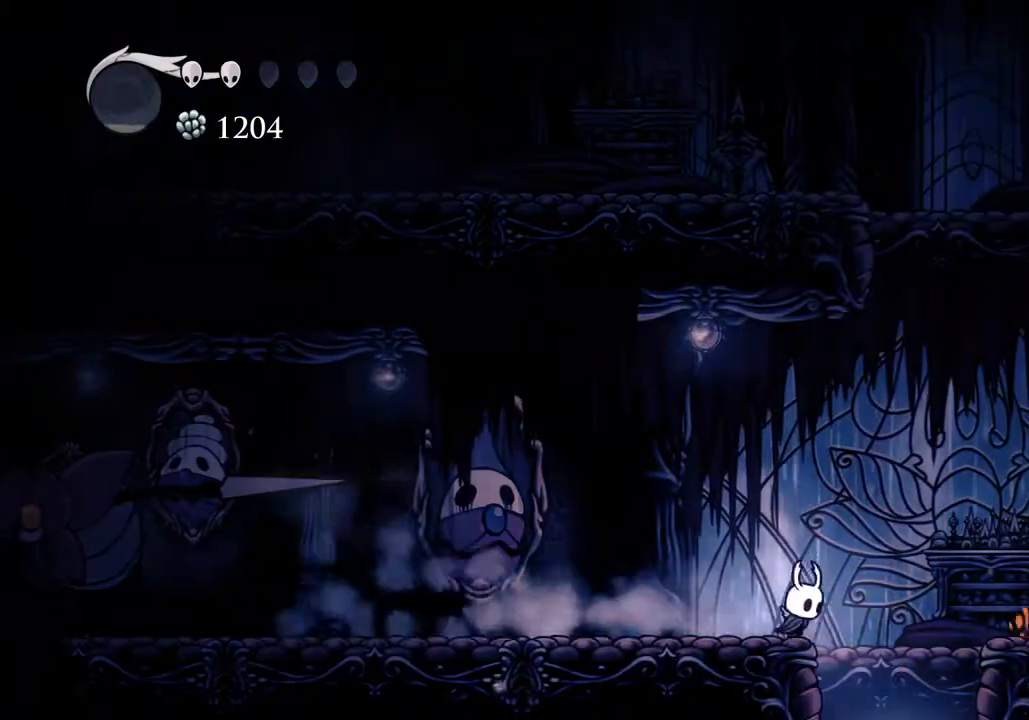
{"keys": [], "events": [[300, "d", "up"]]}
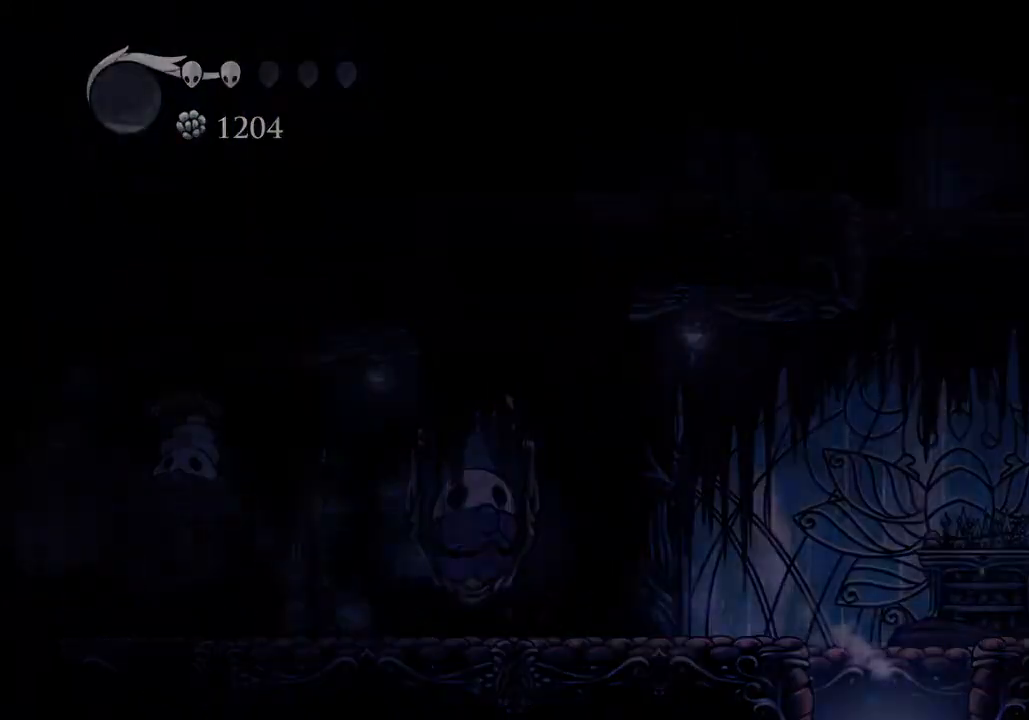
{"keys": [], "events": []}
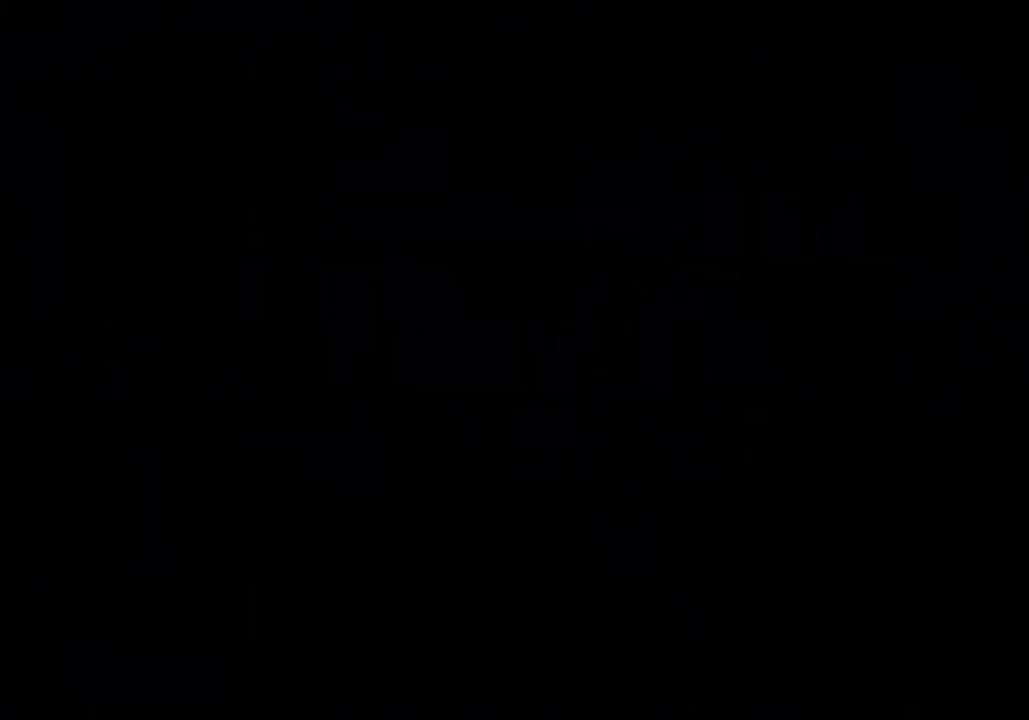
{"keys": [], "events": []}
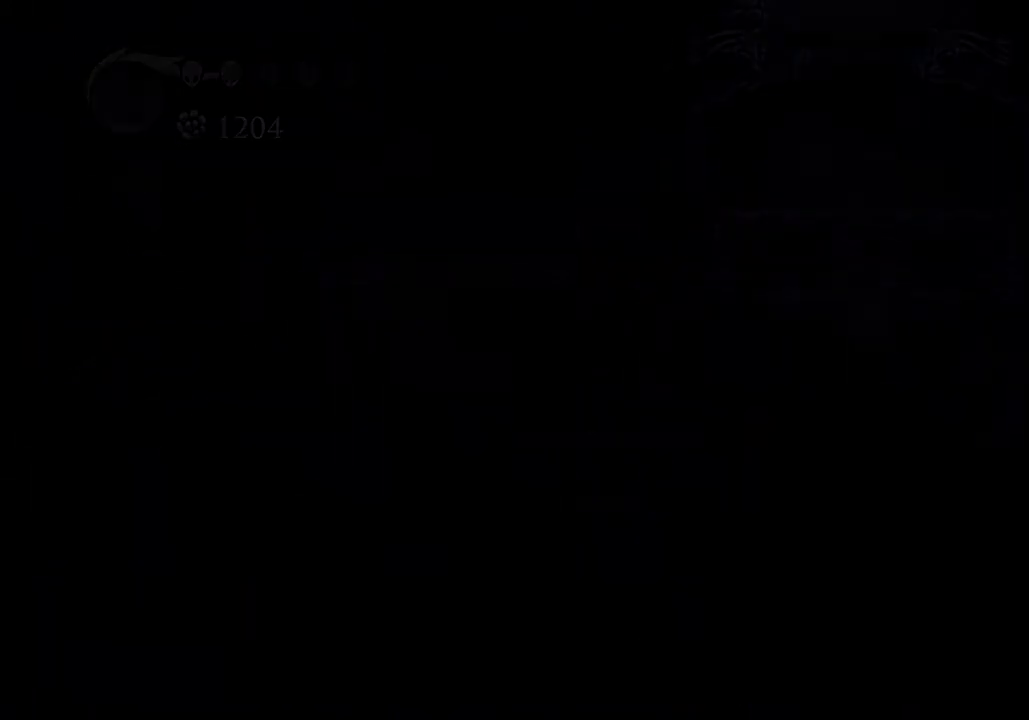
{"keys": ["a"], "events": [[467, "a", "down"]]}
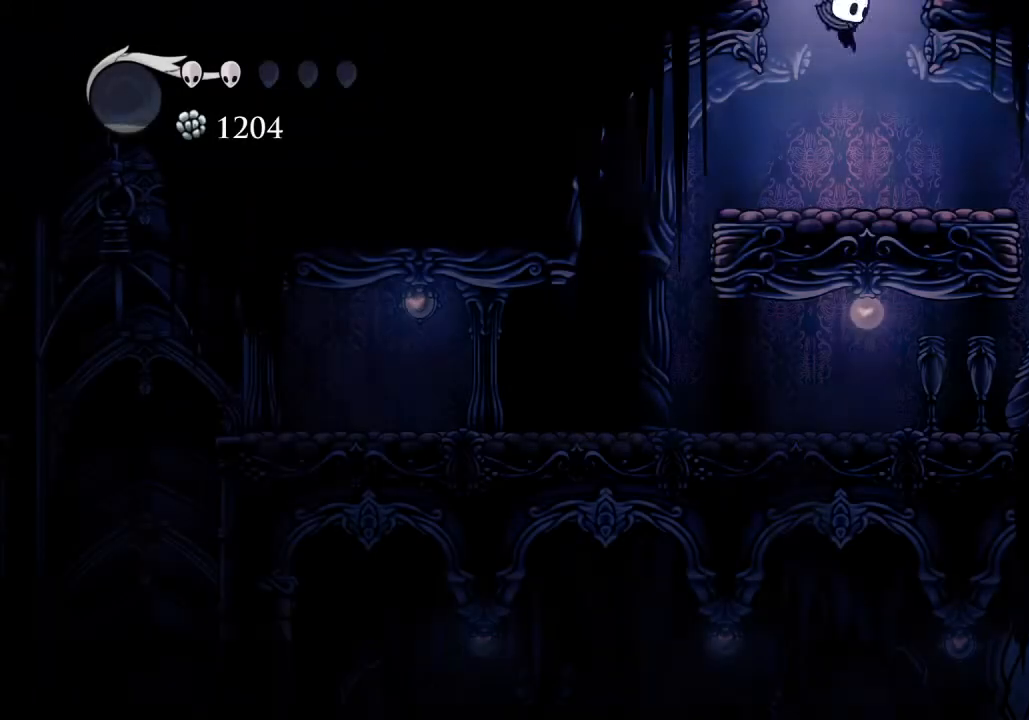
{"keys": [], "events": [[267, "dash", "down"], [333, "dash", "up"], [400, "a", "up"]]}
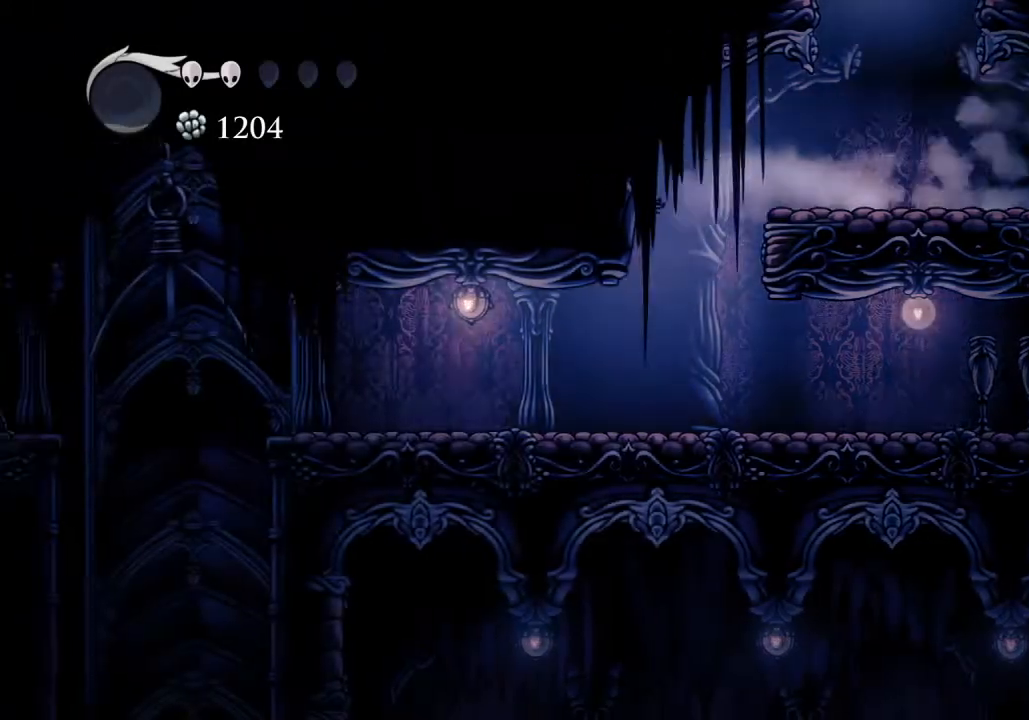
{"keys": ["a"], "events": [[267, "a", "down"], [367, "dash", "down"], [467, "dash", "up"]]}
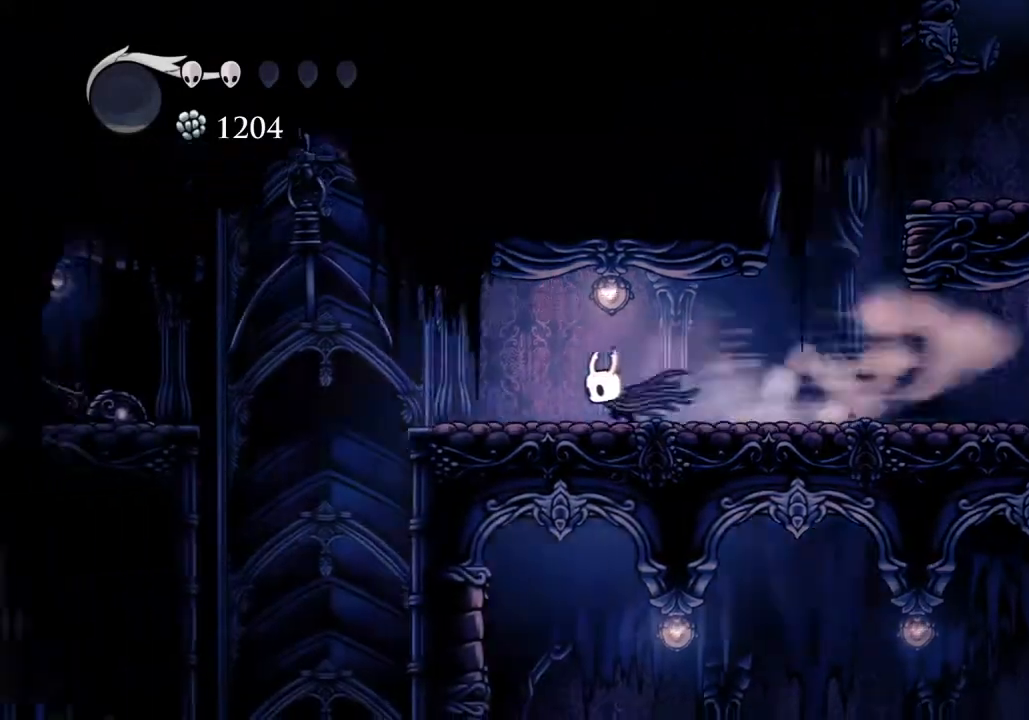
{"keys": ["a"], "events": [[300, "jump", "down"], [367, "jump", "up"]]}
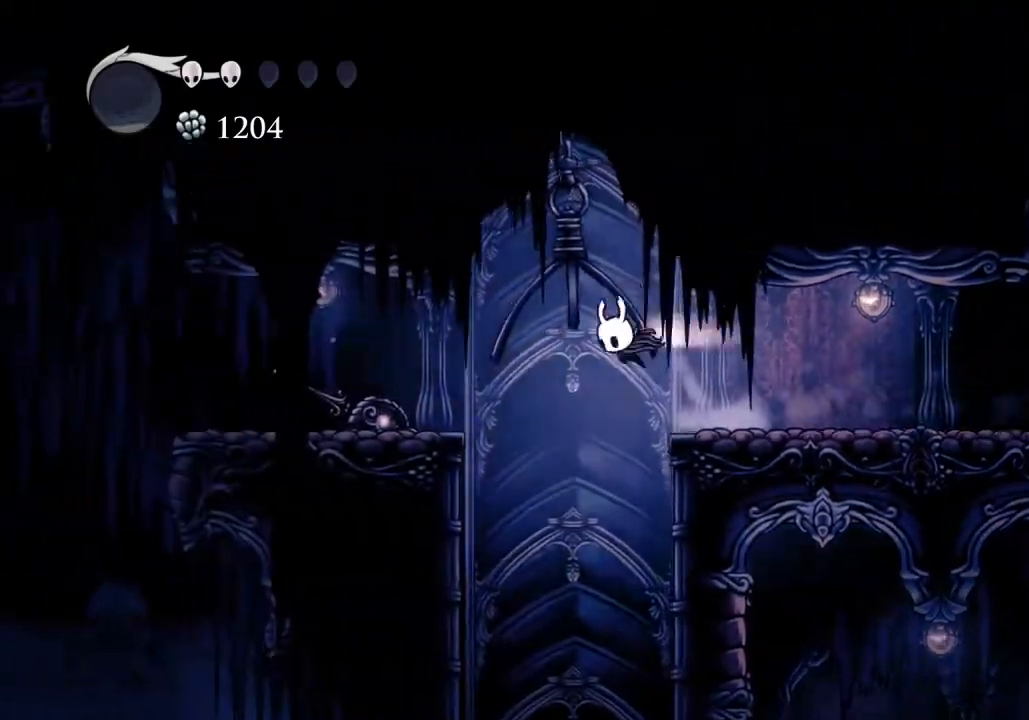
{"keys": ["a"], "events": [[33, "dash", "down"], [100, "dash", "up"]]}
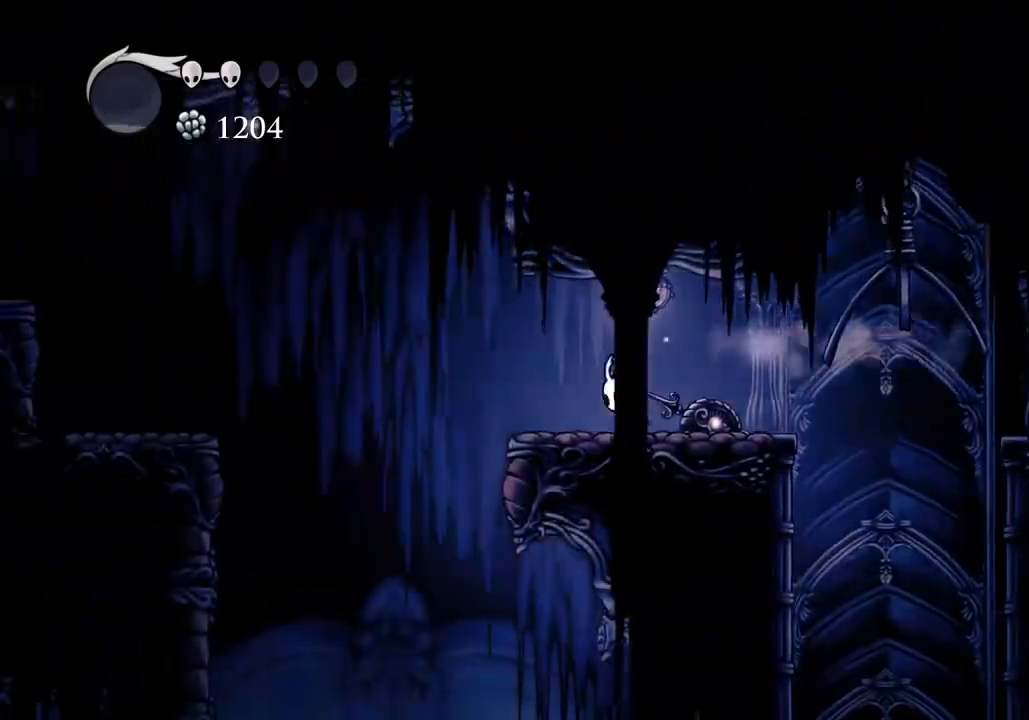
{"keys": ["a"], "events": [[67, "jump", "down"], [233, "jump", "up"], [267, "dash", "down"], [400, "dash", "up"]]}
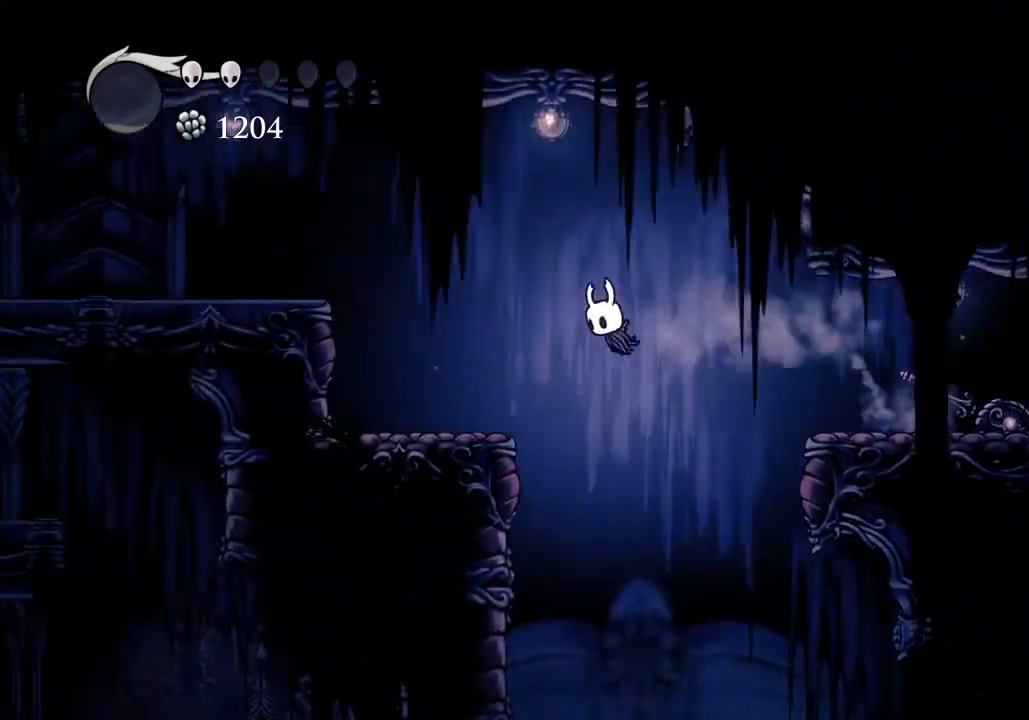
{"keys": ["a", "jump"], "events": [[300, "jump", "down"]]}
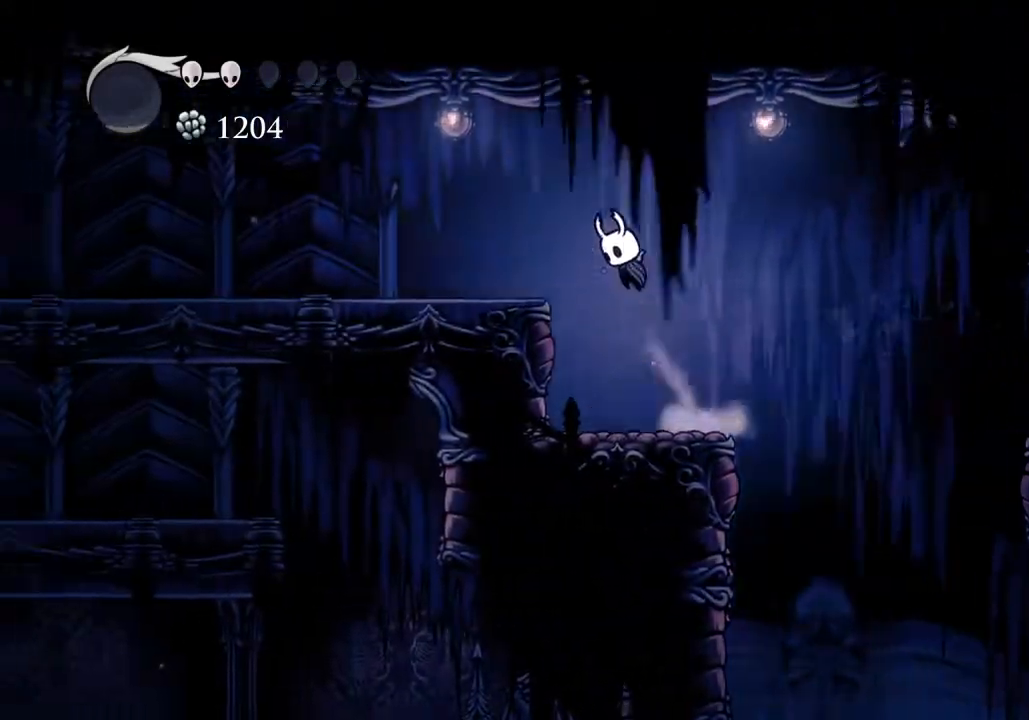
{"keys": ["a"], "events": [[33, "dash", "down"], [67, "jump", "up"], [167, "dash", "up"]]}